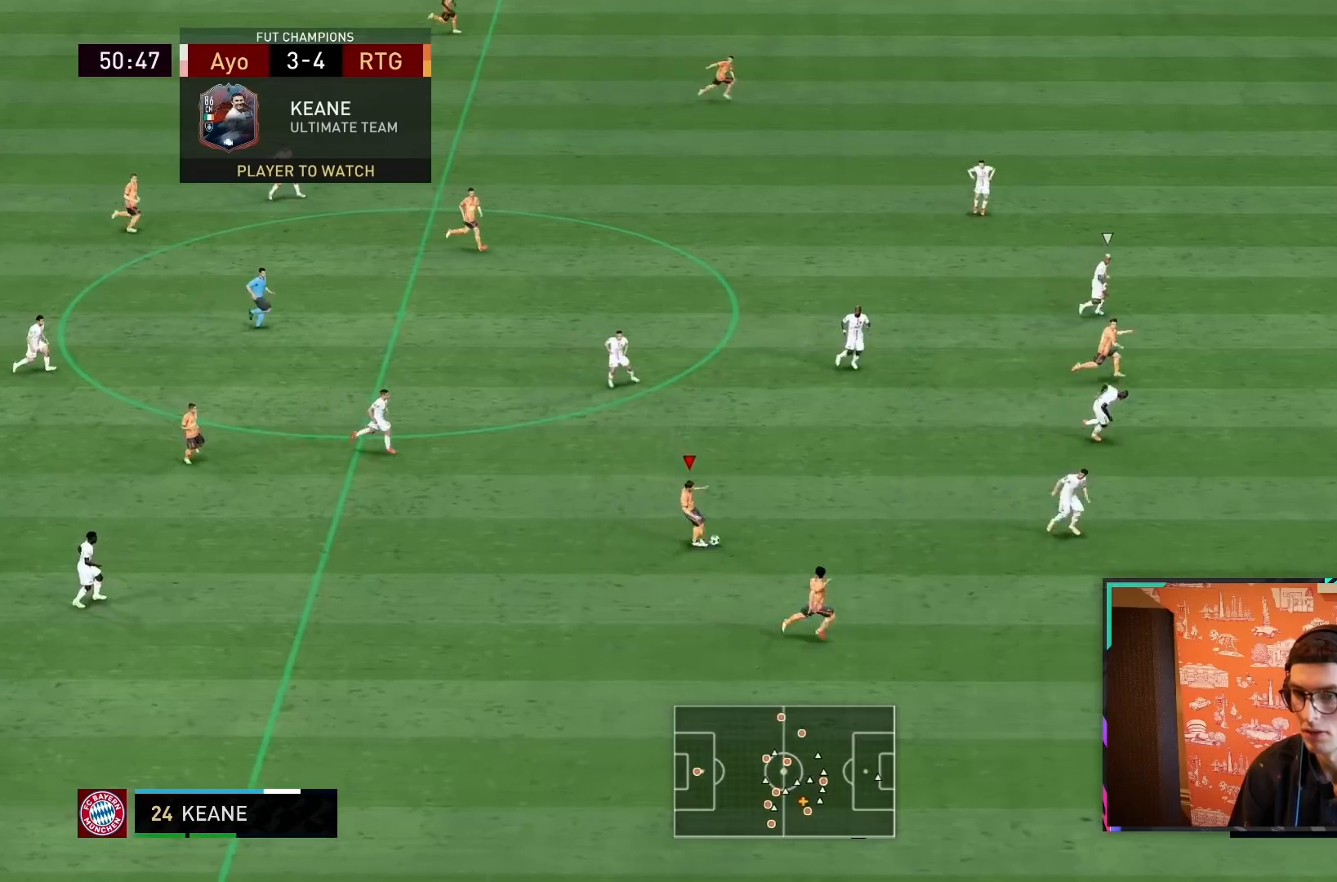
Gameplay with a controller (PlayStation layout); each line is a JSON object with the inputs held at the frame after it. "events" lists button and stick changes between this image and that frame as [ms after this image, input, new state], when the widget could be followed in between. Not read: L3 R3.
{"buttons": ["R2"], "left_stick": "down-right", "right_stick": "center", "events": [[83, "R2", "down"], [450, "left_stick", "down-right"]]}
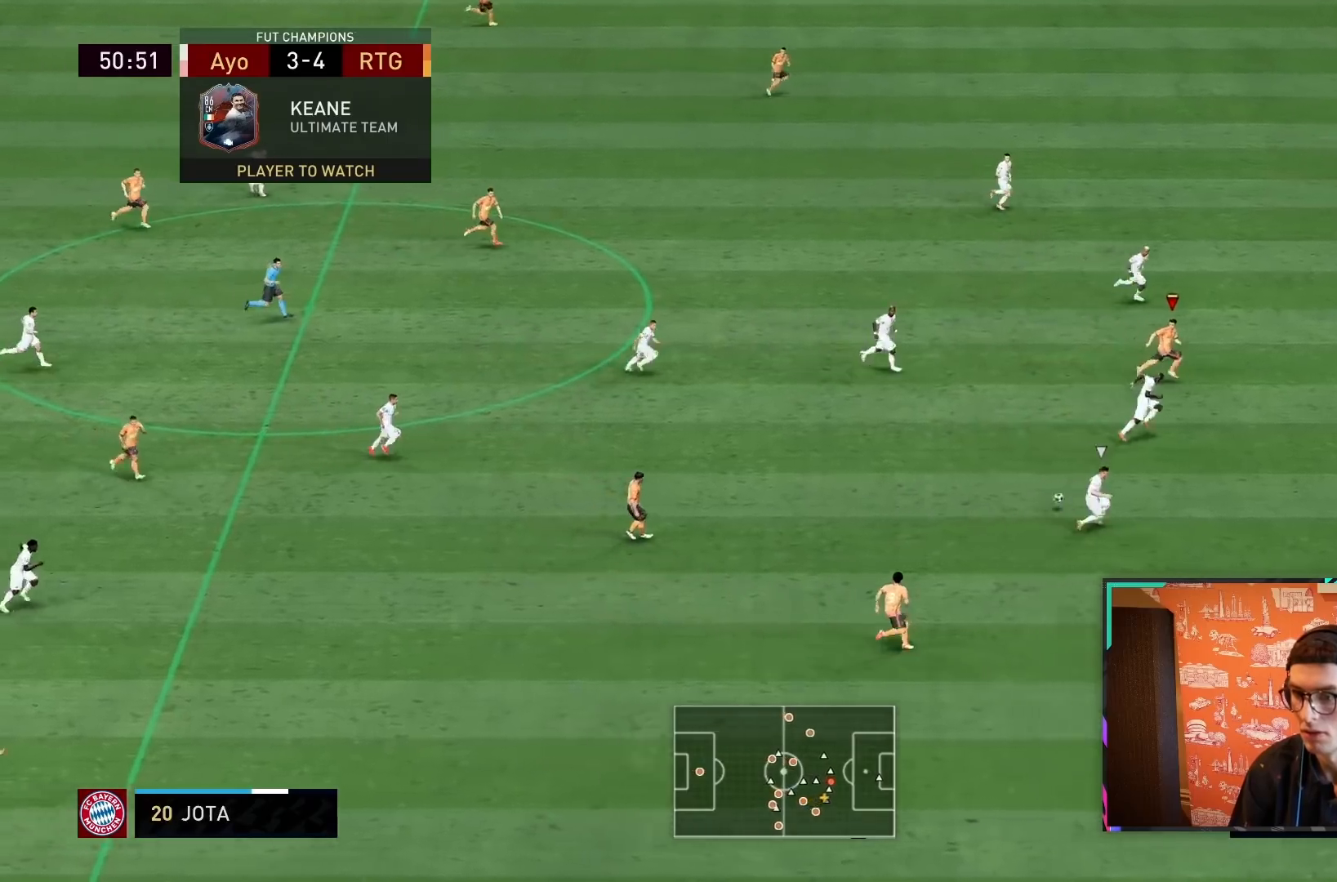
{"buttons": ["R2"], "left_stick": "down-right", "right_stick": "center", "events": []}
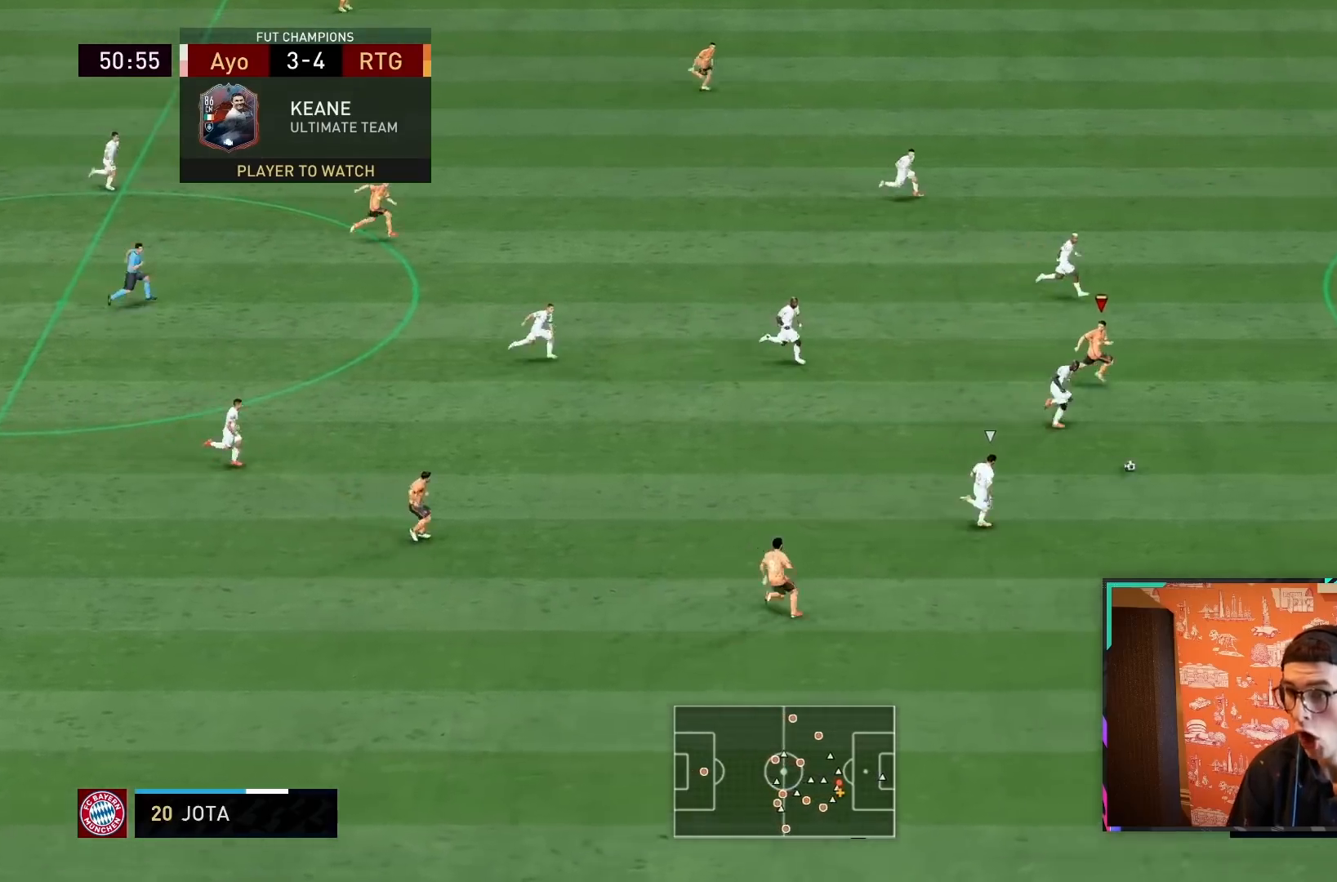
{"buttons": ["R2"], "left_stick": "right", "right_stick": "center", "events": [[233, "left_stick", "right"]]}
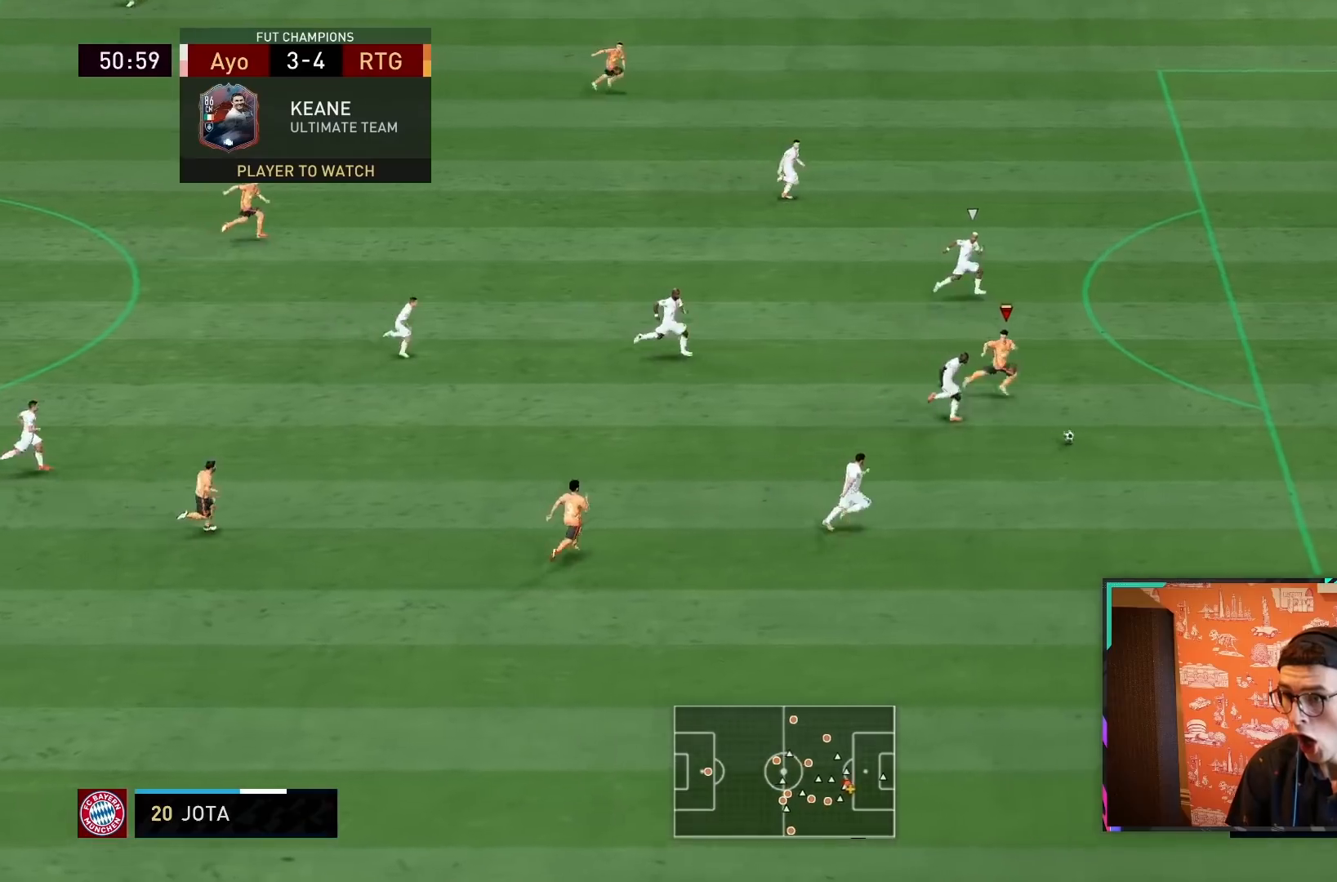
{"buttons": [], "left_stick": "right", "right_stick": "center", "events": [[150, "R2", "up"]]}
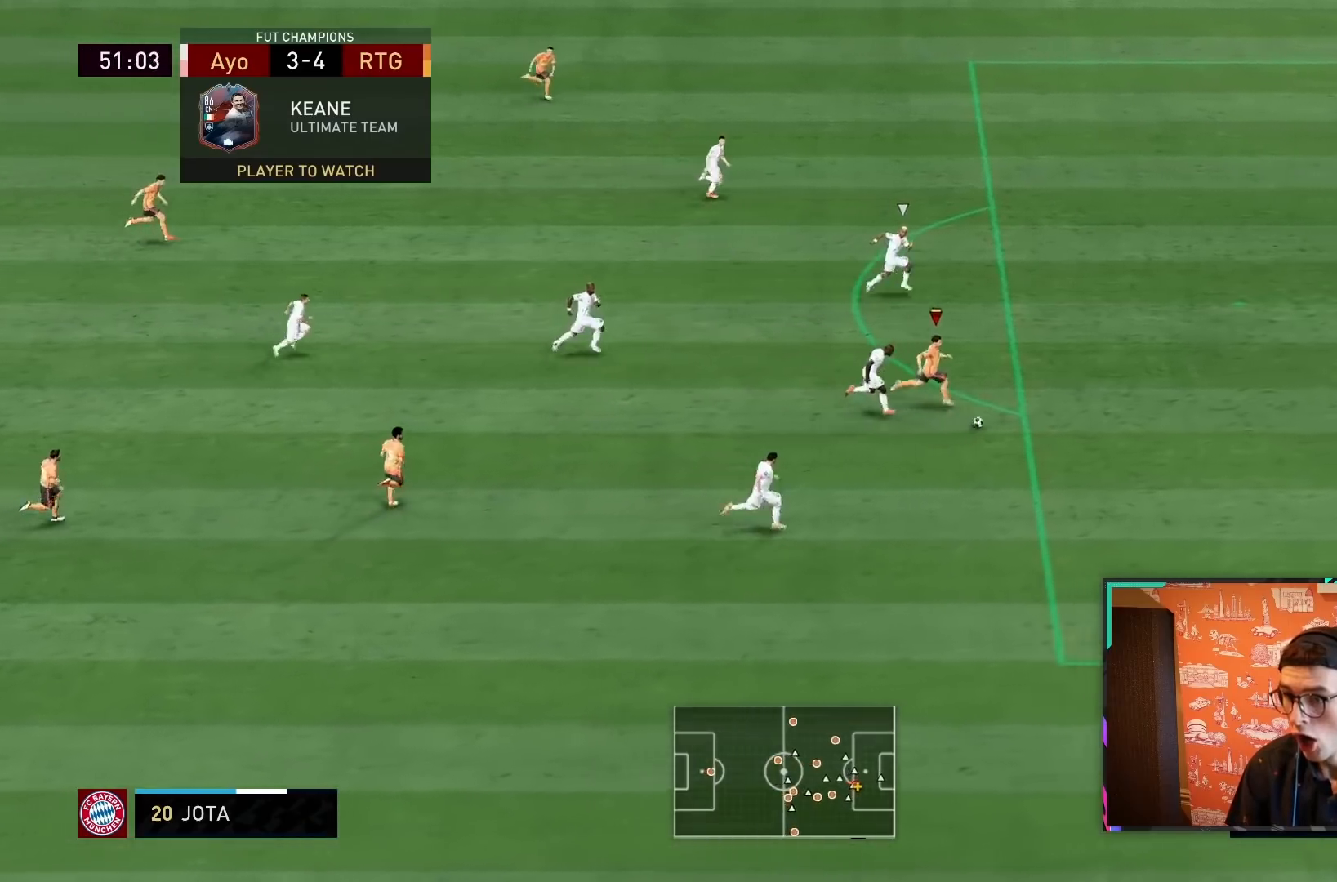
{"buttons": ["CIRCLE"], "left_stick": "up", "right_stick": "center", "events": [[167, "left_stick", "down-right"], [333, "CIRCLE", "down"], [433, "left_stick", "up"]]}
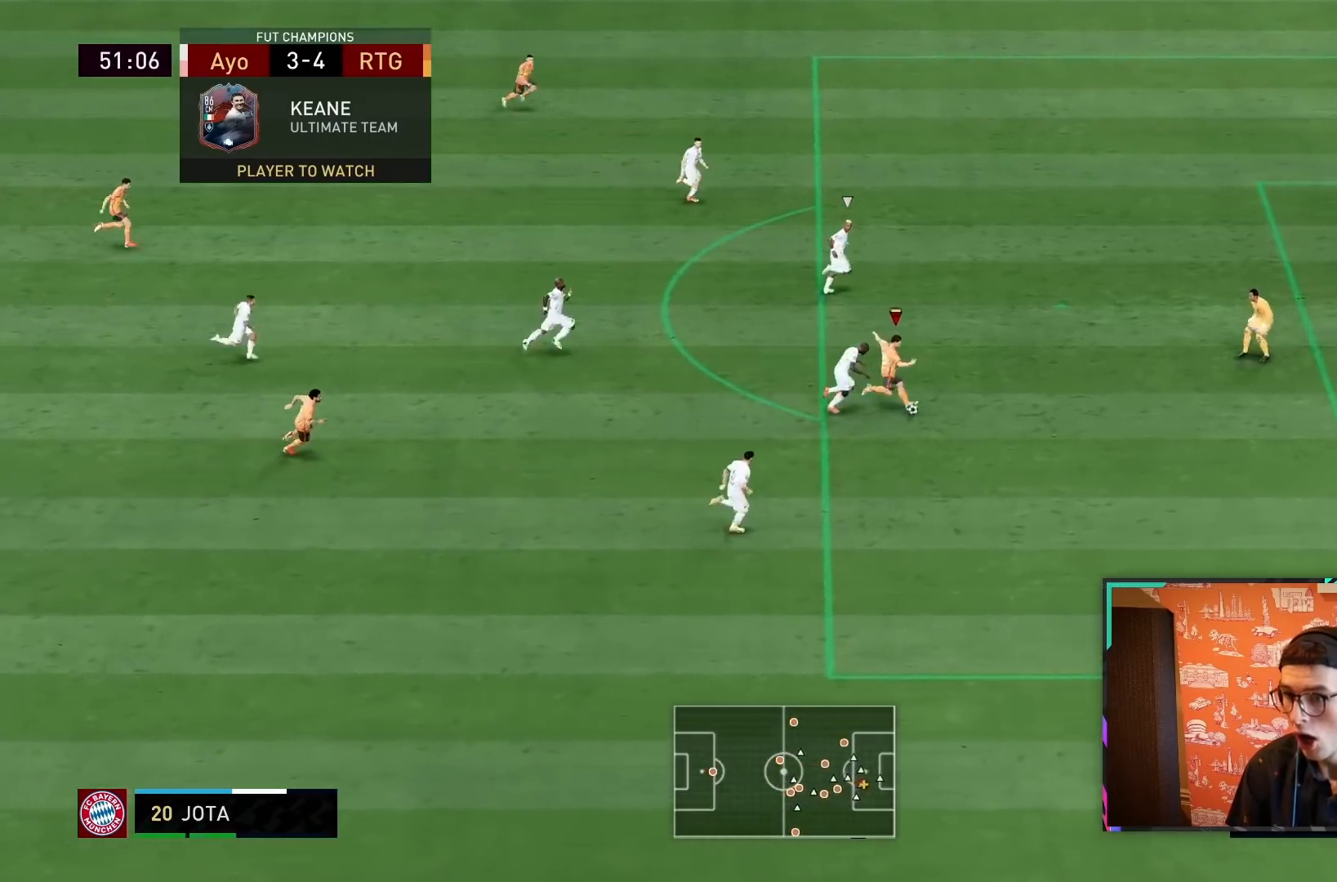
{"buttons": [], "left_stick": "down", "right_stick": "center", "events": [[17, "CIRCLE", "up"], [17, "left_stick", "up-left"], [150, "left_stick", "up"], [383, "left_stick", "down"]]}